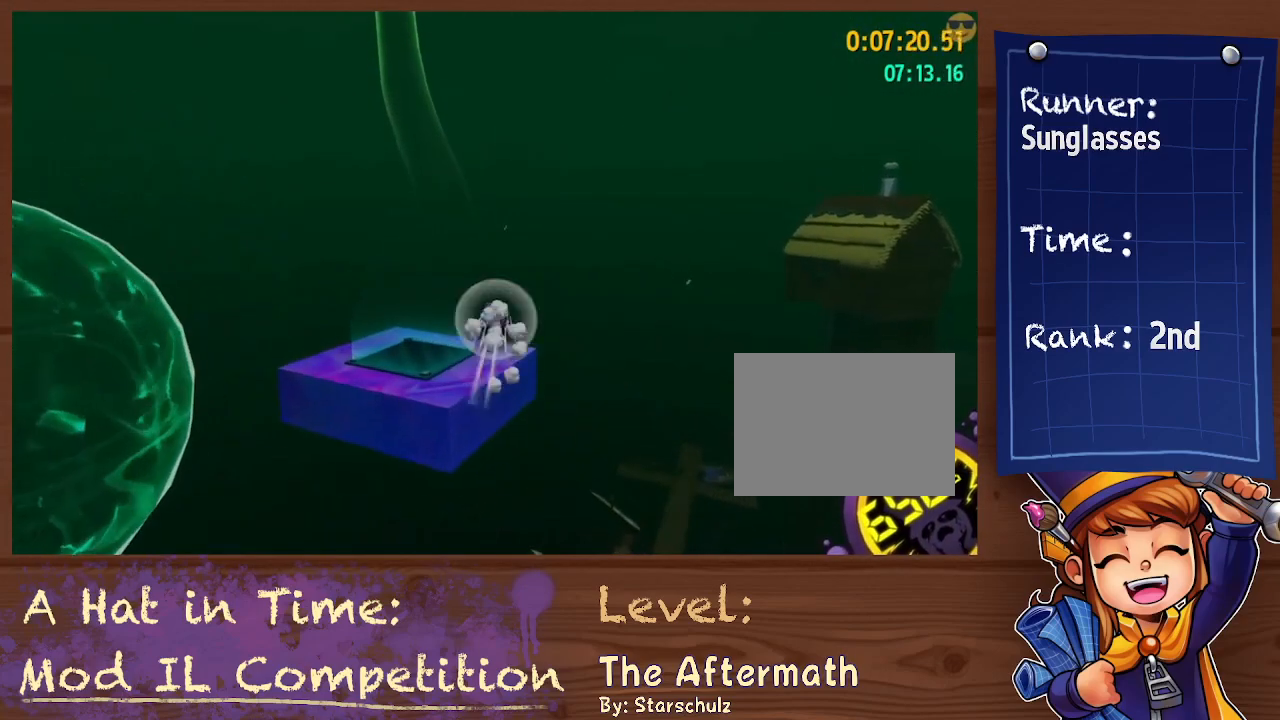
Gameplay with a controller (Xbox layout); each line is a JSON object with the inputs held at the frame after it. "events" lists button and stick changes between this image and that frame as [ms after this image, input, new state], when the widget could be followed in between. Not read: HOME L3 R3 SELECT START.
{"buttons": ["L2"], "left_stick": "up-left", "right_stick": "center", "events": [[233, "R2", "down"], [400, "R2", "up"]]}
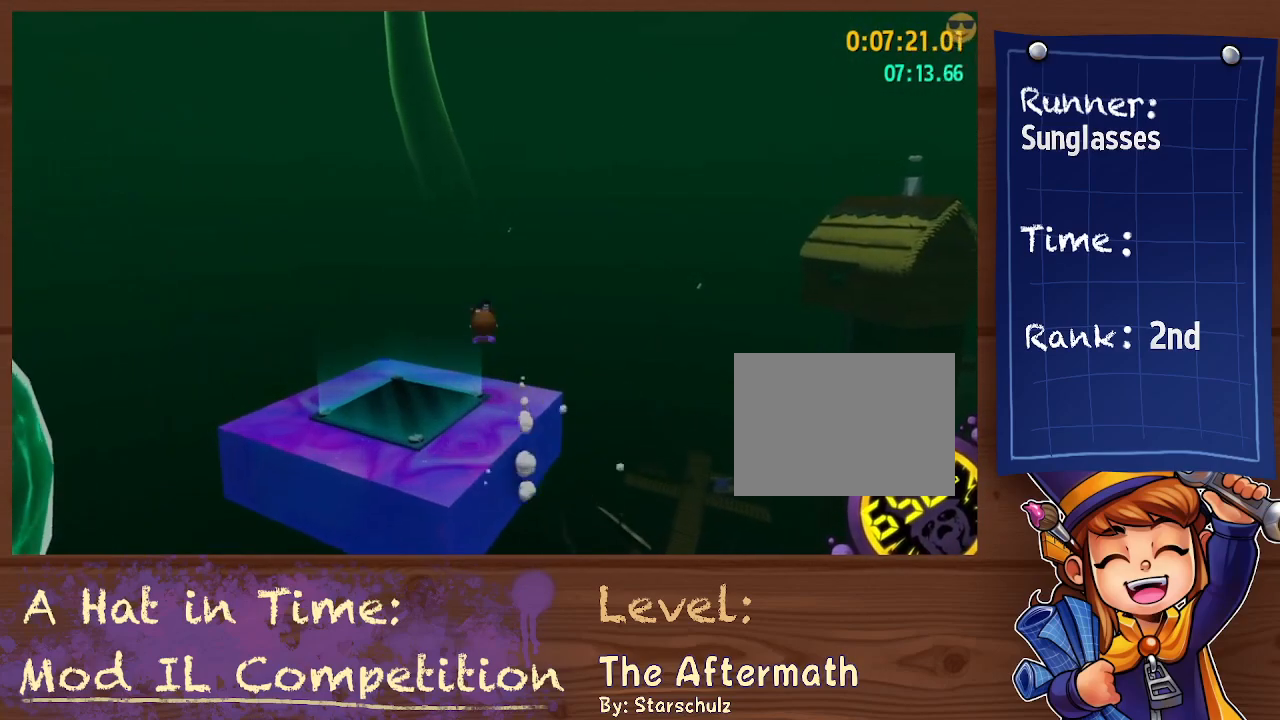
{"buttons": [], "left_stick": "up-left", "right_stick": "center", "events": [[100, "L2", "up"], [167, "DPAD_RIGHT", "down"], [200, "DPAD_RIGHT", "up"], [300, "DPAD_RIGHT", "down"], [367, "DPAD_RIGHT", "up"], [467, "DPAD_RIGHT", "down"], [500, "DPAD_RIGHT", "up"]]}
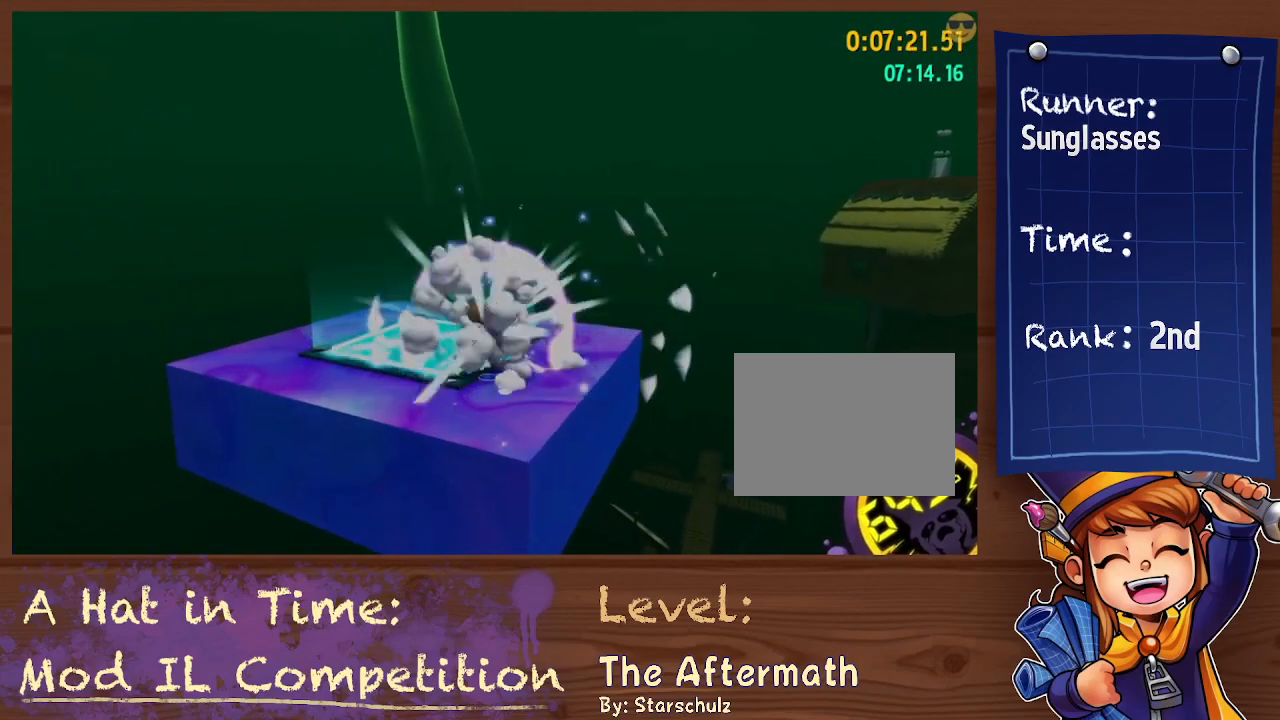
{"buttons": [], "left_stick": "center", "right_stick": "down", "events": [[133, "left_stick", "up"], [167, "right_stick", "down-right"], [333, "left_stick", "center"], [433, "right_stick", "down"]]}
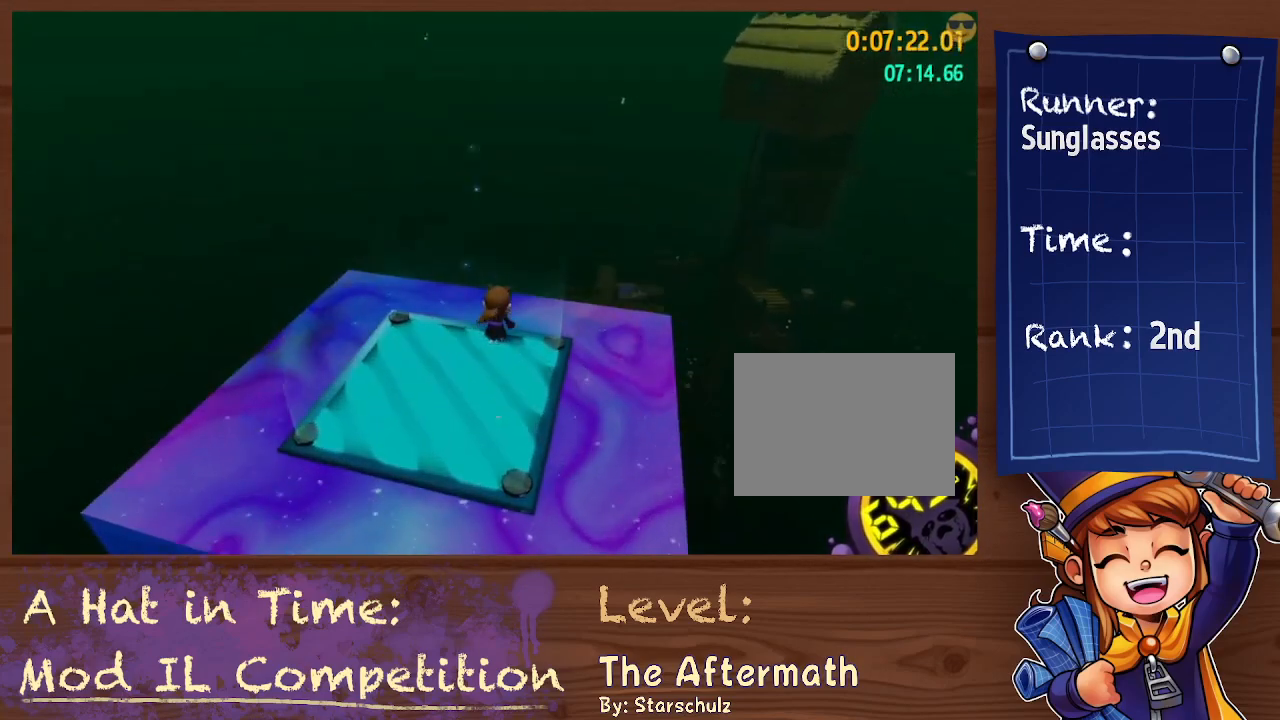
{"buttons": [], "left_stick": "center", "right_stick": "center", "events": [[33, "right_stick", "center"], [200, "right_stick", "up-right"], [433, "right_stick", "center"]]}
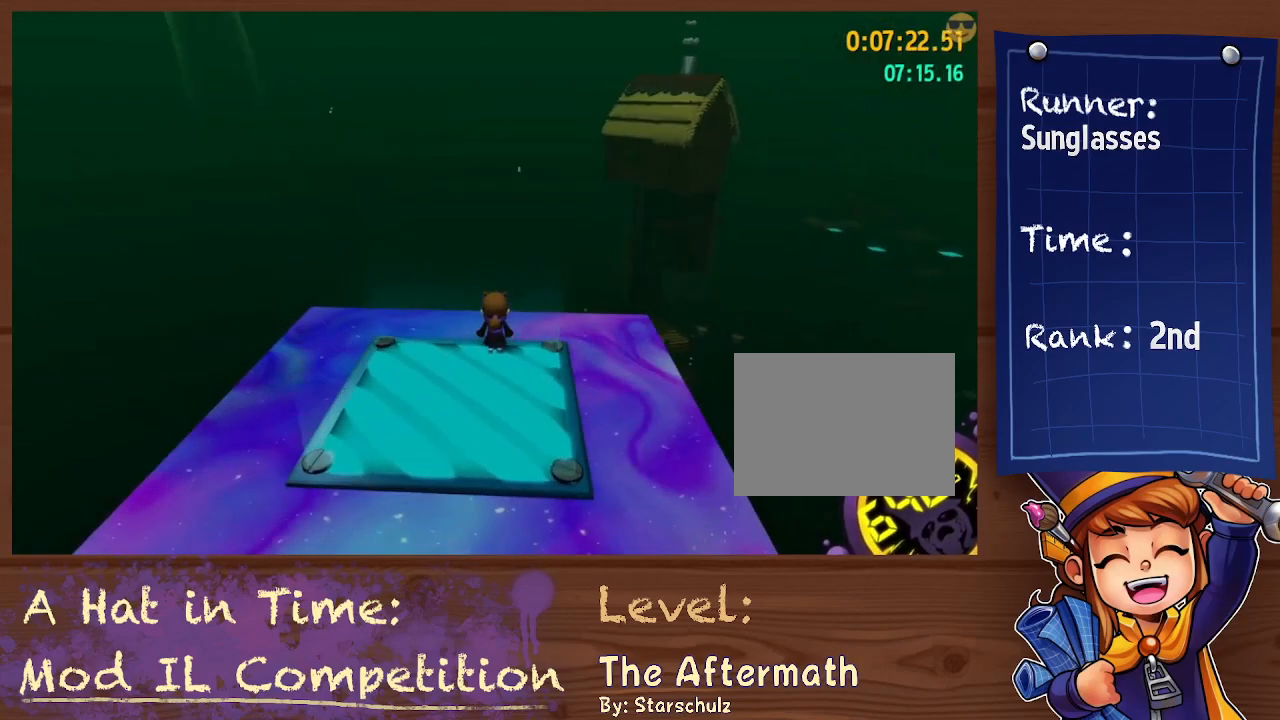
{"buttons": [], "left_stick": "center", "right_stick": "center", "events": [[67, "left_stick", "up"], [367, "left_stick", "center"]]}
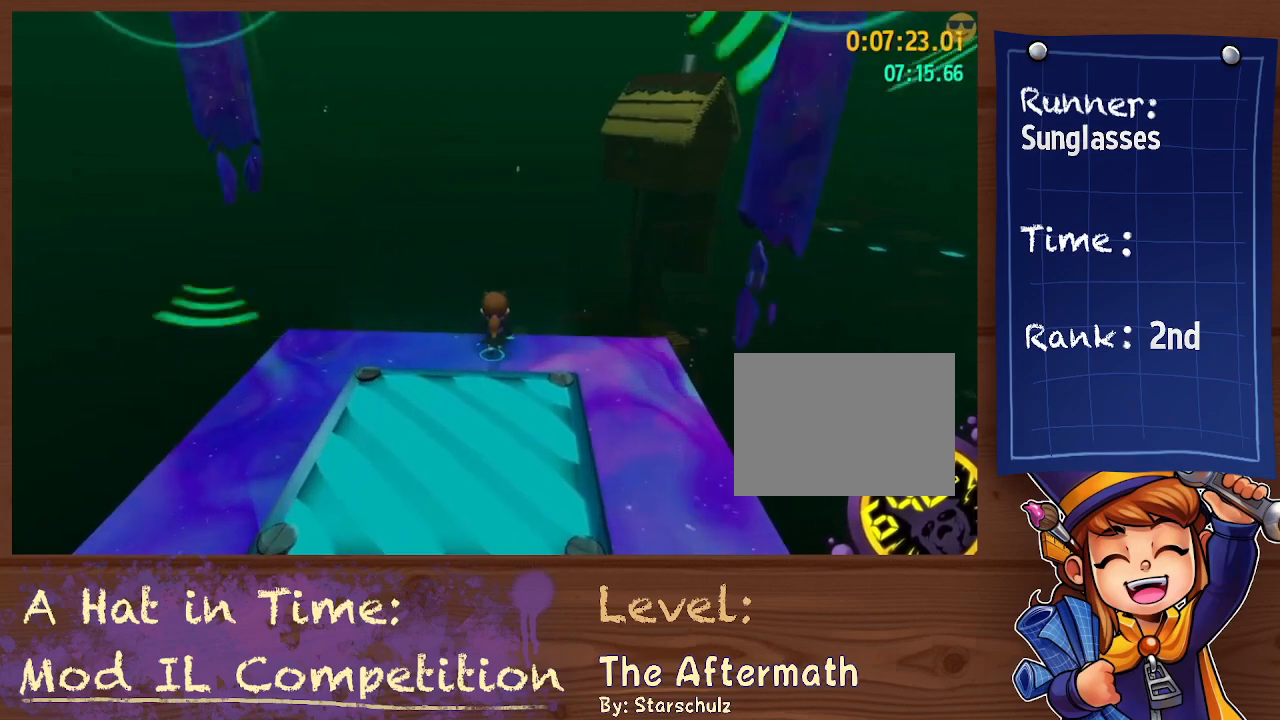
{"buttons": [], "left_stick": "up", "right_stick": "center", "events": [[367, "right_stick", "right"], [467, "right_stick", "center"], [500, "left_stick", "up"]]}
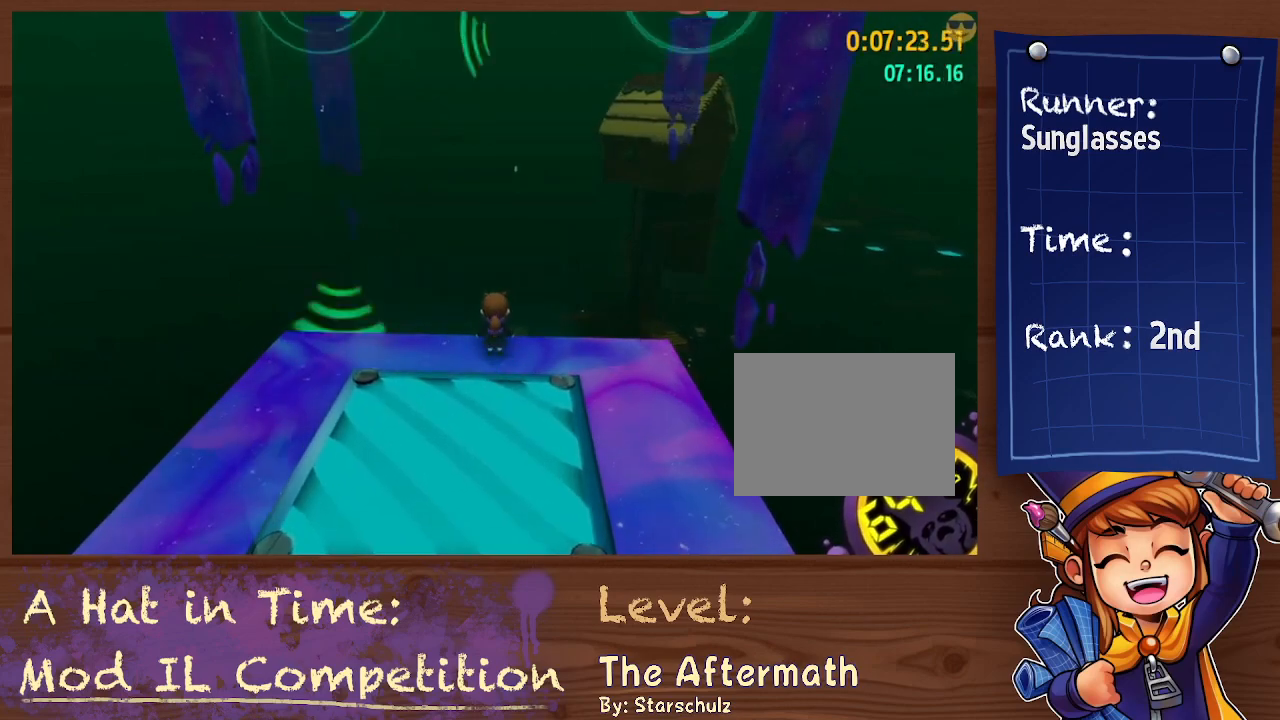
{"buttons": ["A"], "left_stick": "center", "right_stick": "center", "events": [[267, "A", "down"], [400, "left_stick", "center"]]}
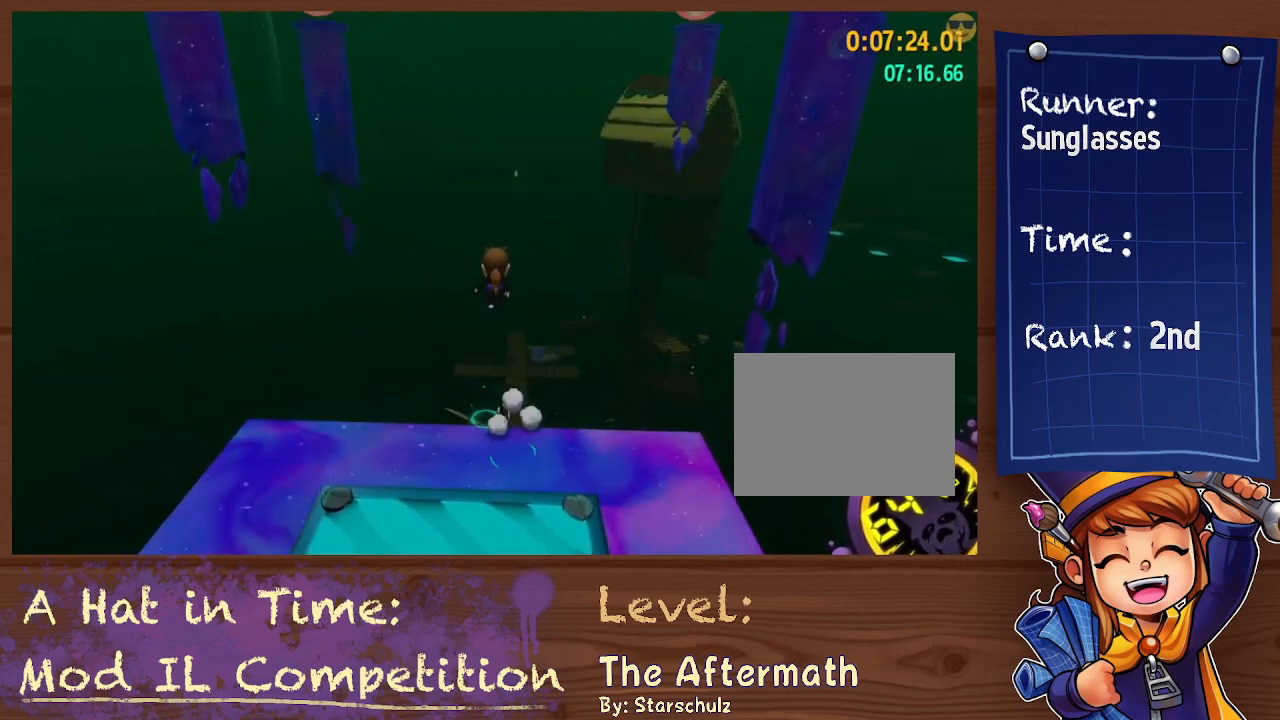
{"buttons": [], "left_stick": "up", "right_stick": "center", "events": [[233, "A", "up"], [400, "left_stick", "up"]]}
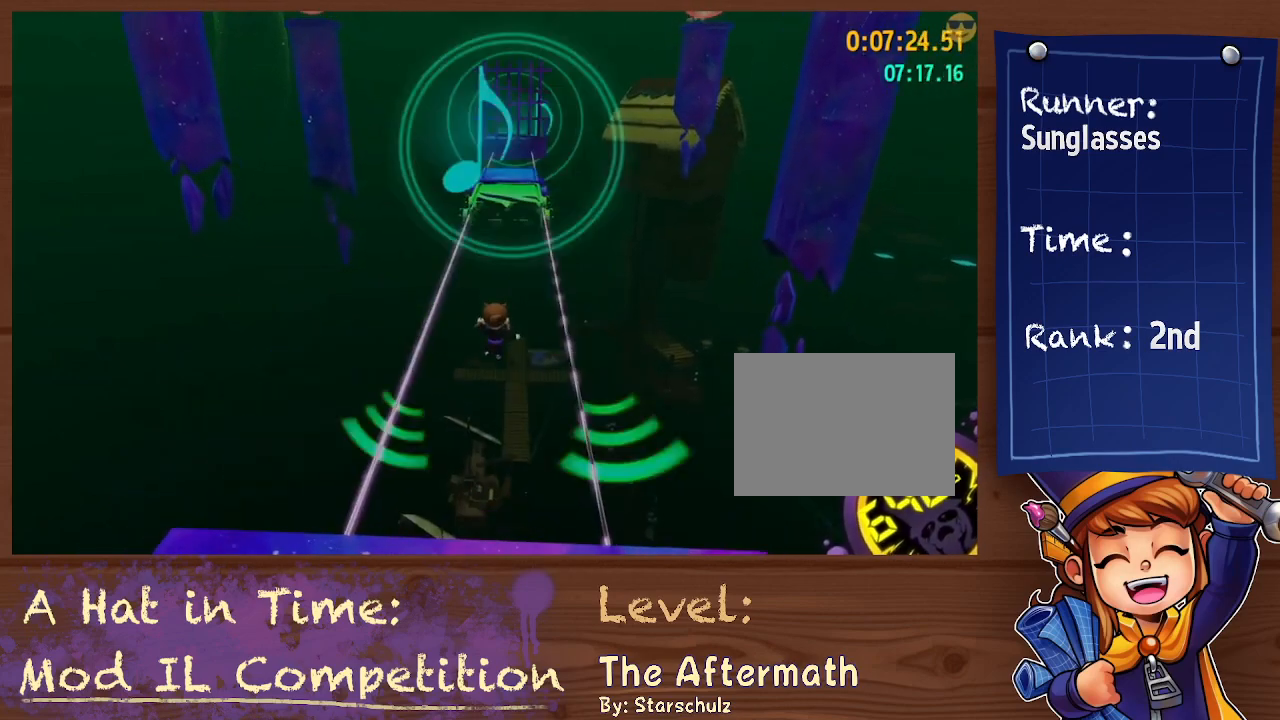
{"buttons": [], "left_stick": "center", "right_stick": "center", "events": [[33, "A", "down"], [67, "left_stick", "center"], [500, "A", "up"]]}
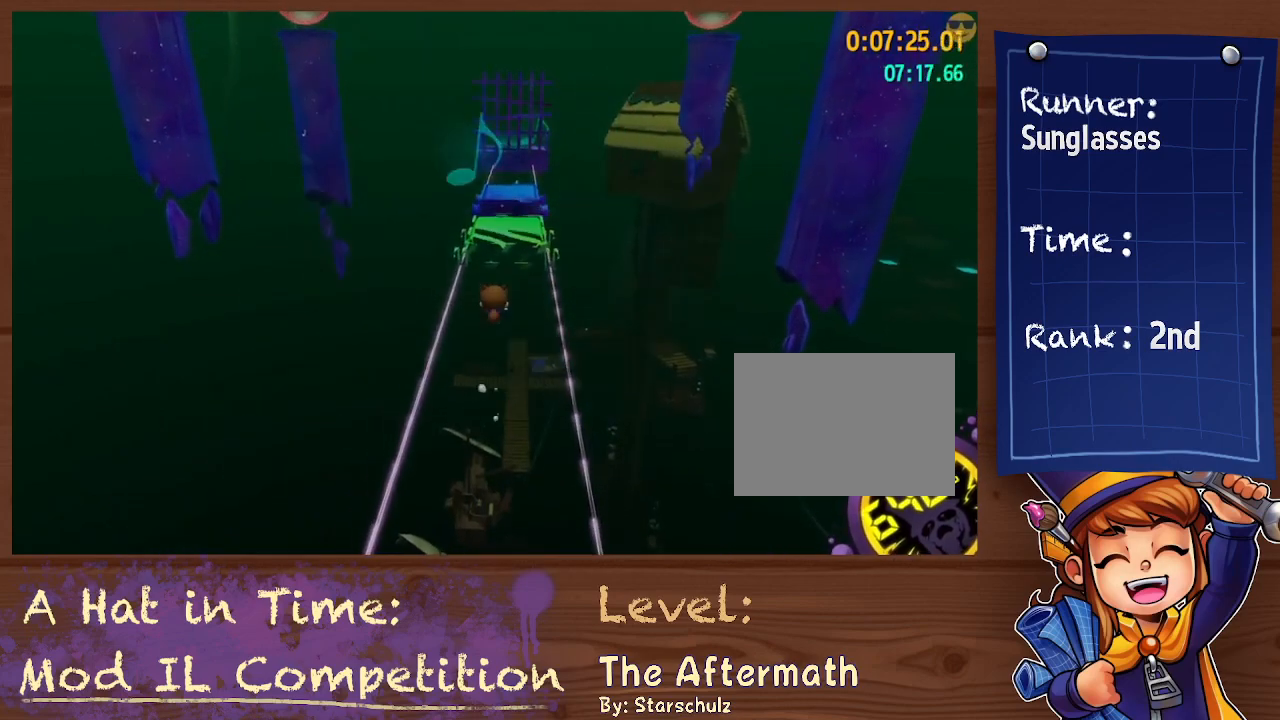
{"buttons": ["R2"], "left_stick": "up", "right_stick": "center", "events": [[33, "left_stick", "up"], [133, "R2", "down"], [300, "R2", "up"], [467, "R2", "down"]]}
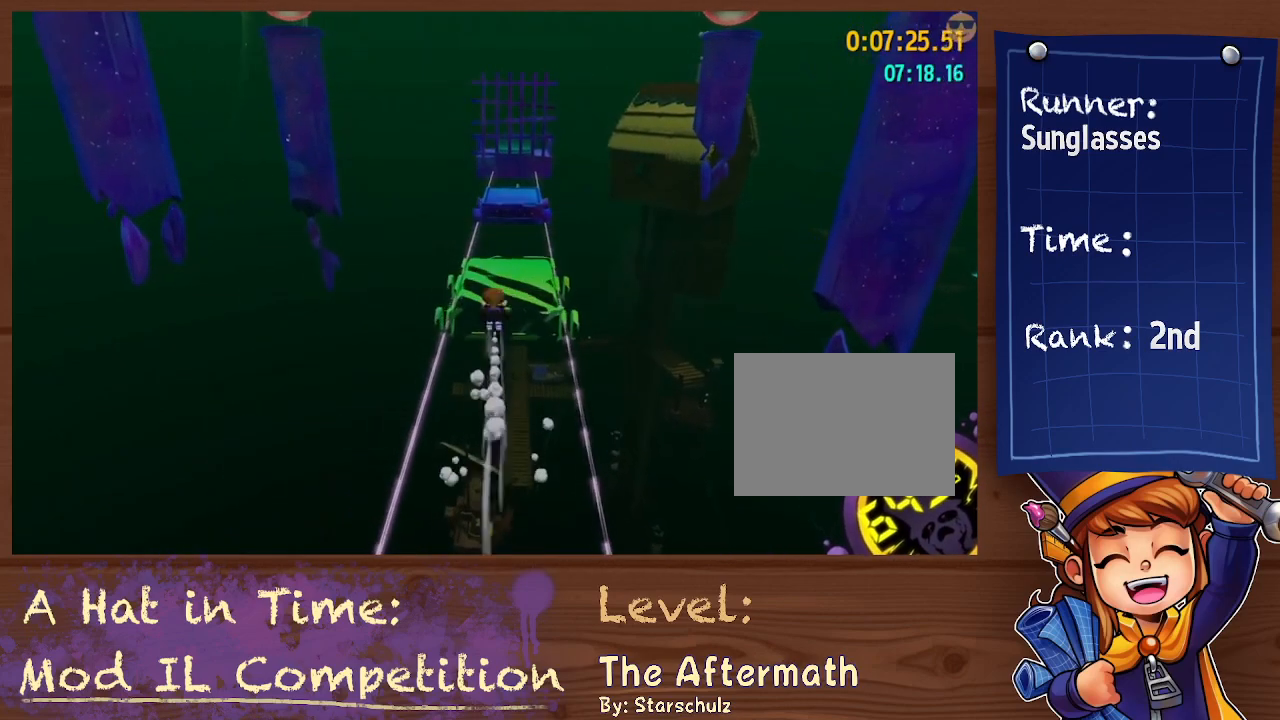
{"buttons": [], "left_stick": "center", "right_stick": "center", "events": [[67, "R2", "up"], [100, "left_stick", "center"], [367, "L2", "down"], [433, "L2", "up"]]}
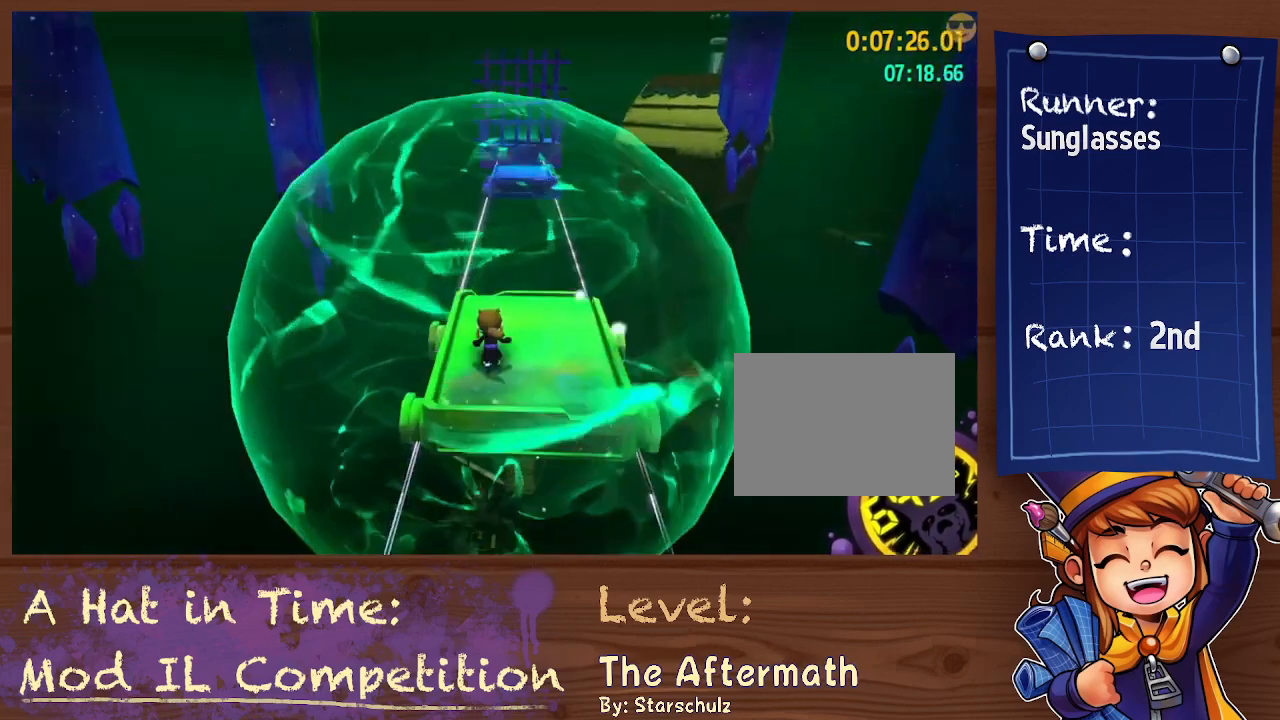
{"buttons": [], "left_stick": "up-right", "right_stick": "center", "events": [[200, "left_stick", "down"], [400, "left_stick", "up-right"]]}
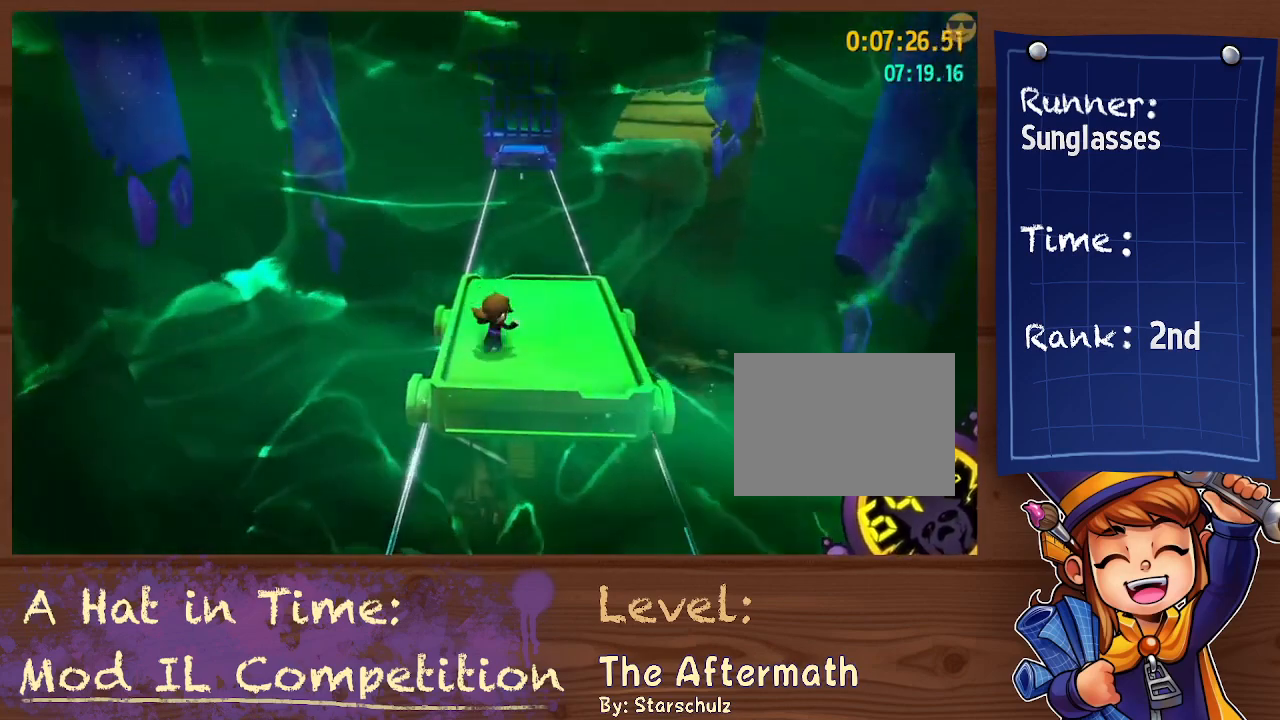
{"buttons": ["A"], "left_stick": "down", "right_stick": "center", "events": [[33, "left_stick", "center"], [133, "left_stick", "down"], [267, "L2", "down"], [333, "A", "down"], [400, "L2", "up"], [400, "left_stick", "center"], [500, "left_stick", "down"]]}
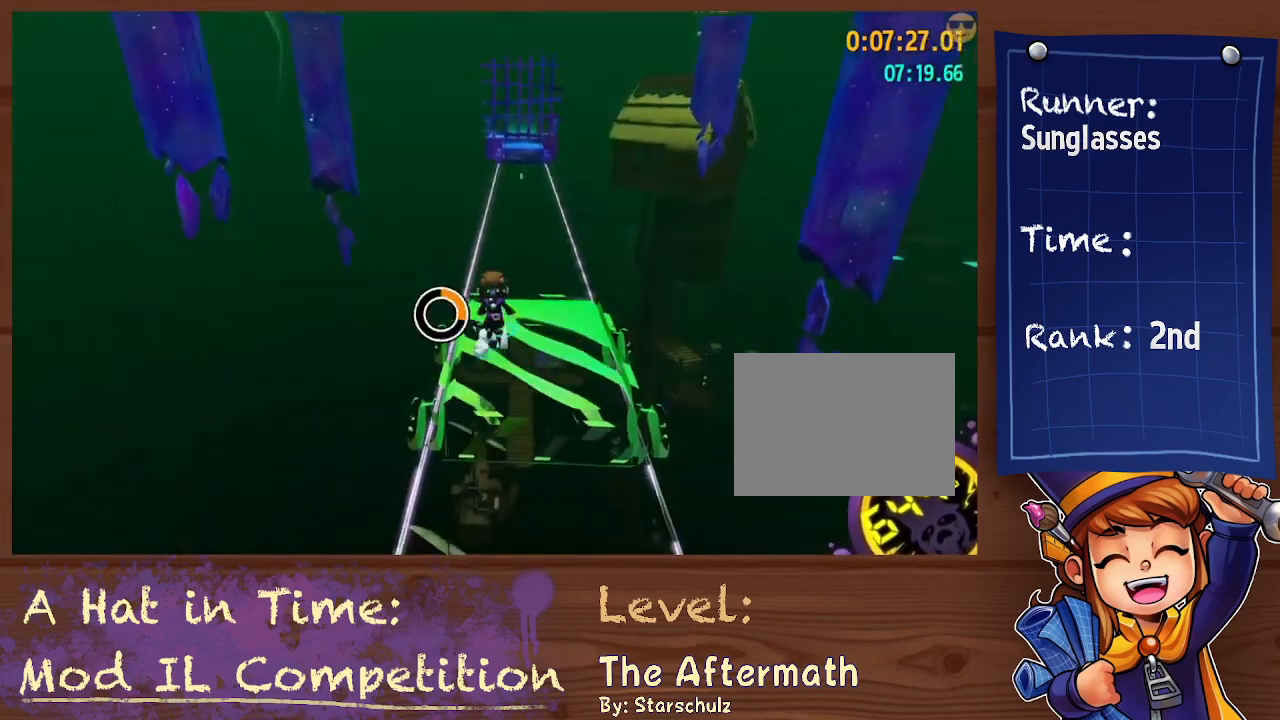
{"buttons": [], "left_stick": "center", "right_stick": "center", "events": [[233, "A", "up"], [467, "left_stick", "center"]]}
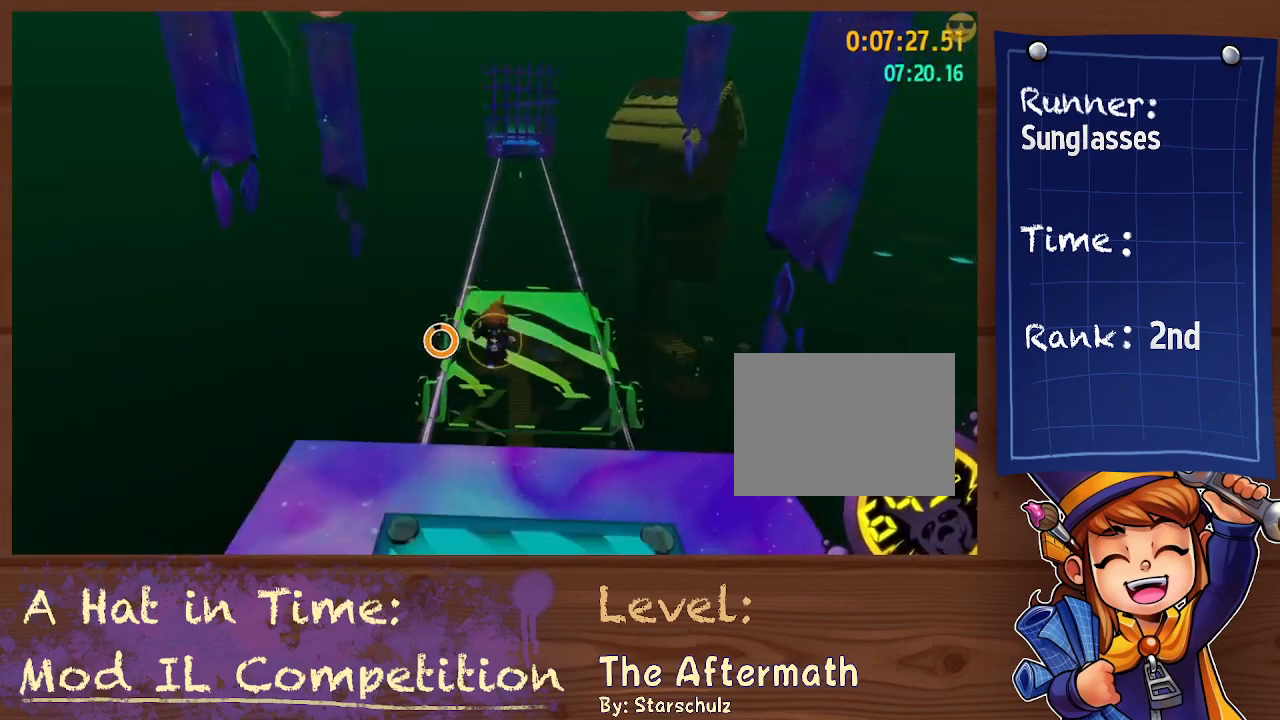
{"buttons": [], "left_stick": "down", "right_stick": "center", "events": [[33, "left_stick", "up"], [100, "A", "down"], [233, "left_stick", "center"], [333, "left_stick", "down"], [500, "A", "up"]]}
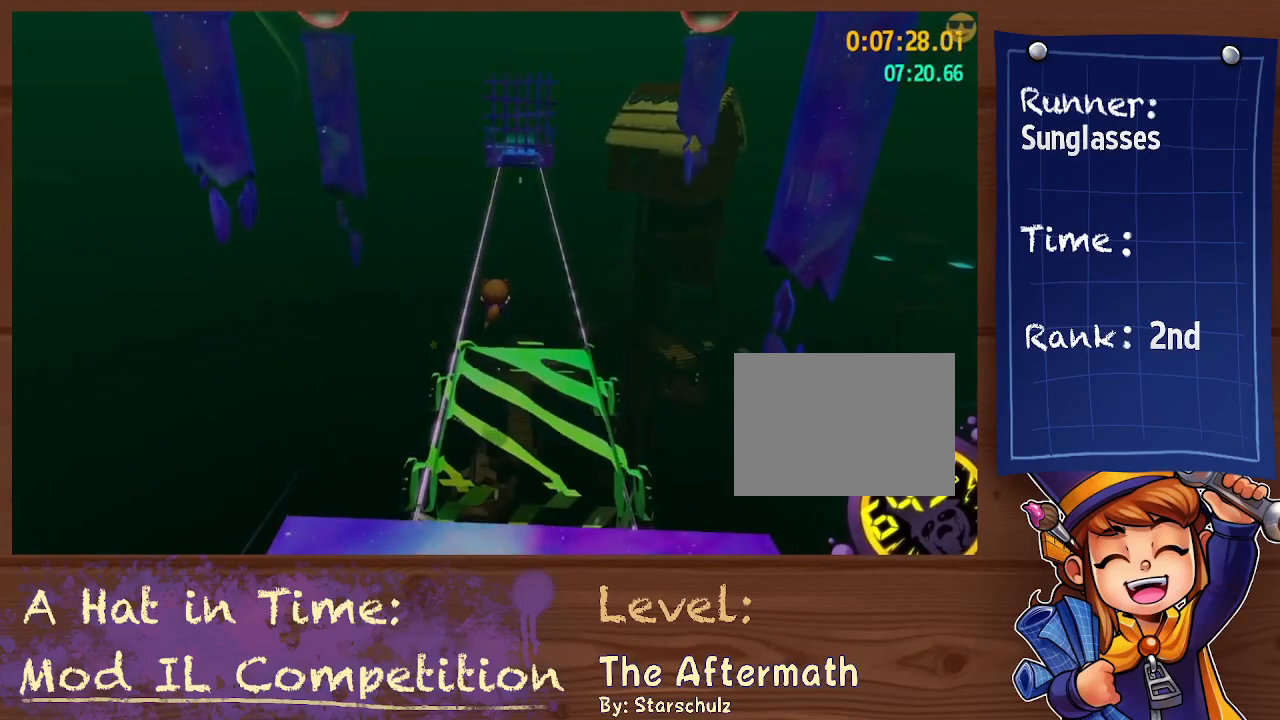
{"buttons": ["R2"], "left_stick": "down", "right_stick": "center", "events": [[100, "left_stick", "center"], [233, "left_stick", "up"], [267, "R2", "down"], [333, "R2", "up"], [433, "left_stick", "center"], [467, "R2", "down"], [500, "left_stick", "down"]]}
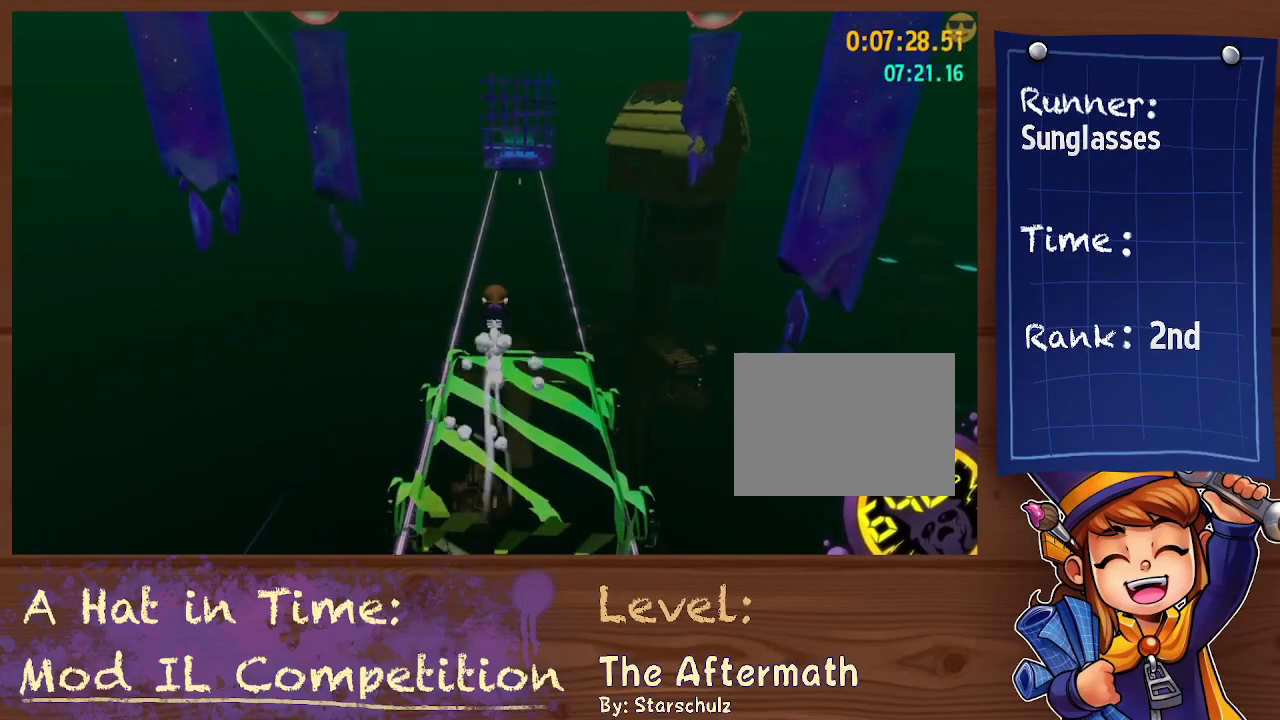
{"buttons": [], "left_stick": "up", "right_stick": "center", "events": [[67, "R2", "up"], [200, "L2", "down"], [200, "left_stick", "up"], [267, "L2", "up"]]}
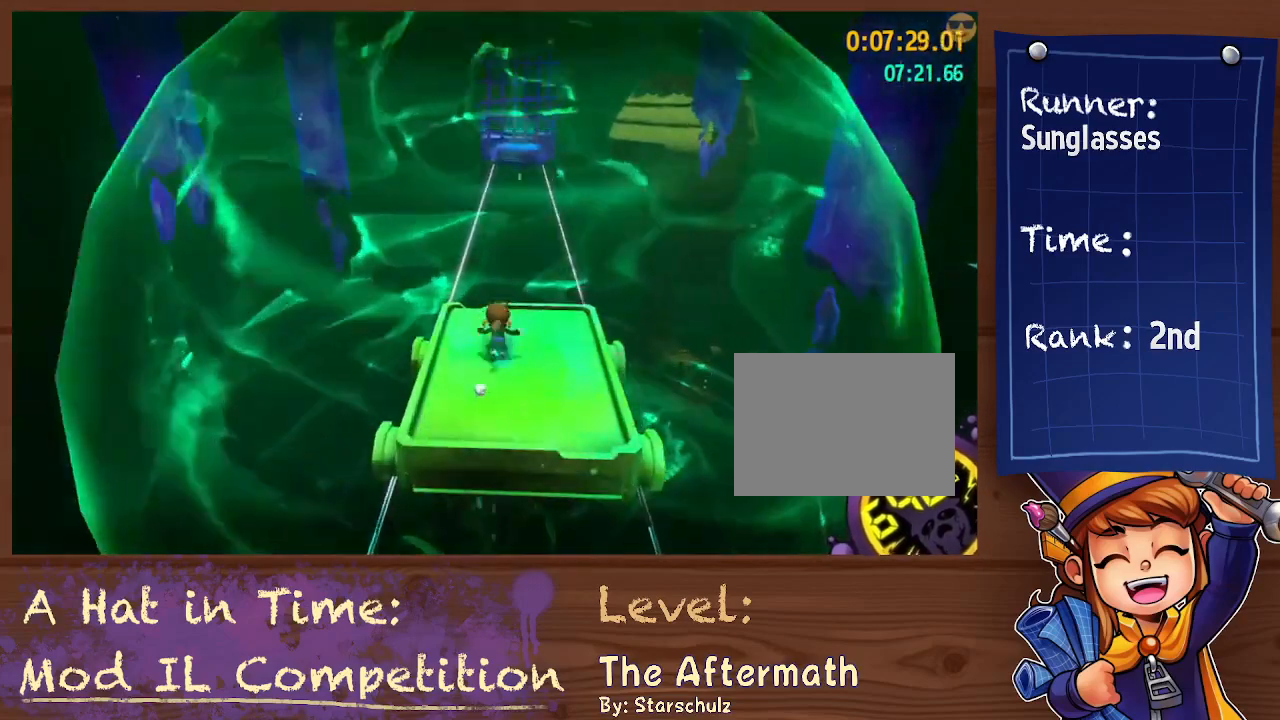
{"buttons": [], "left_stick": "center", "right_stick": "center", "events": [[100, "left_stick", "center"], [267, "right_stick", "right"], [367, "right_stick", "center"]]}
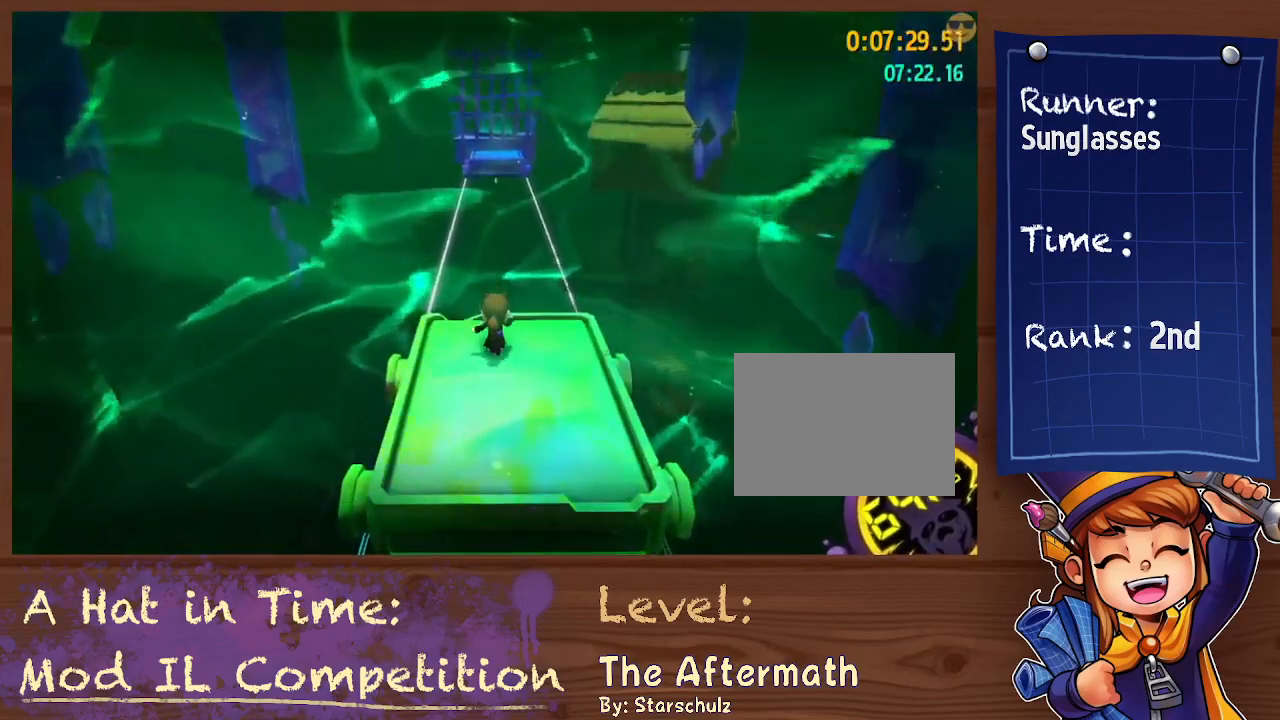
{"buttons": [], "left_stick": "center", "right_stick": "center", "events": [[133, "right_stick", "right"], [233, "right_stick", "center"]]}
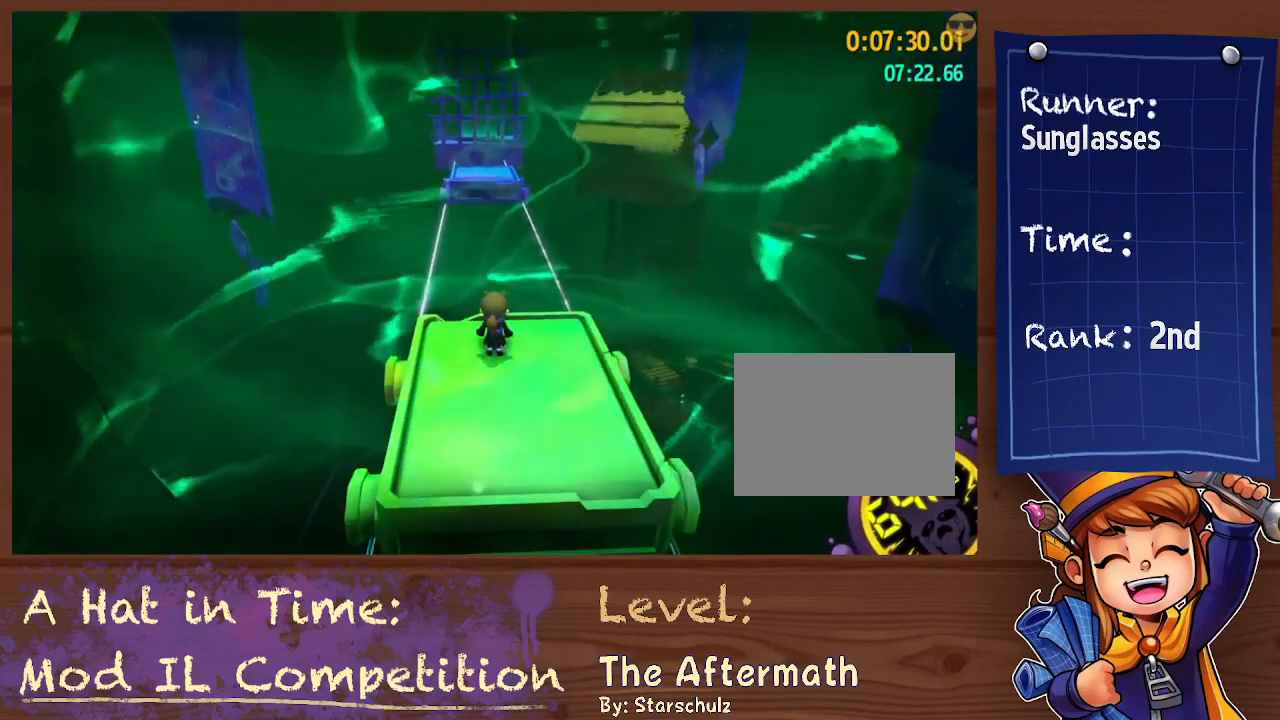
{"buttons": [], "left_stick": "up", "right_stick": "center", "events": [[367, "left_stick", "up"]]}
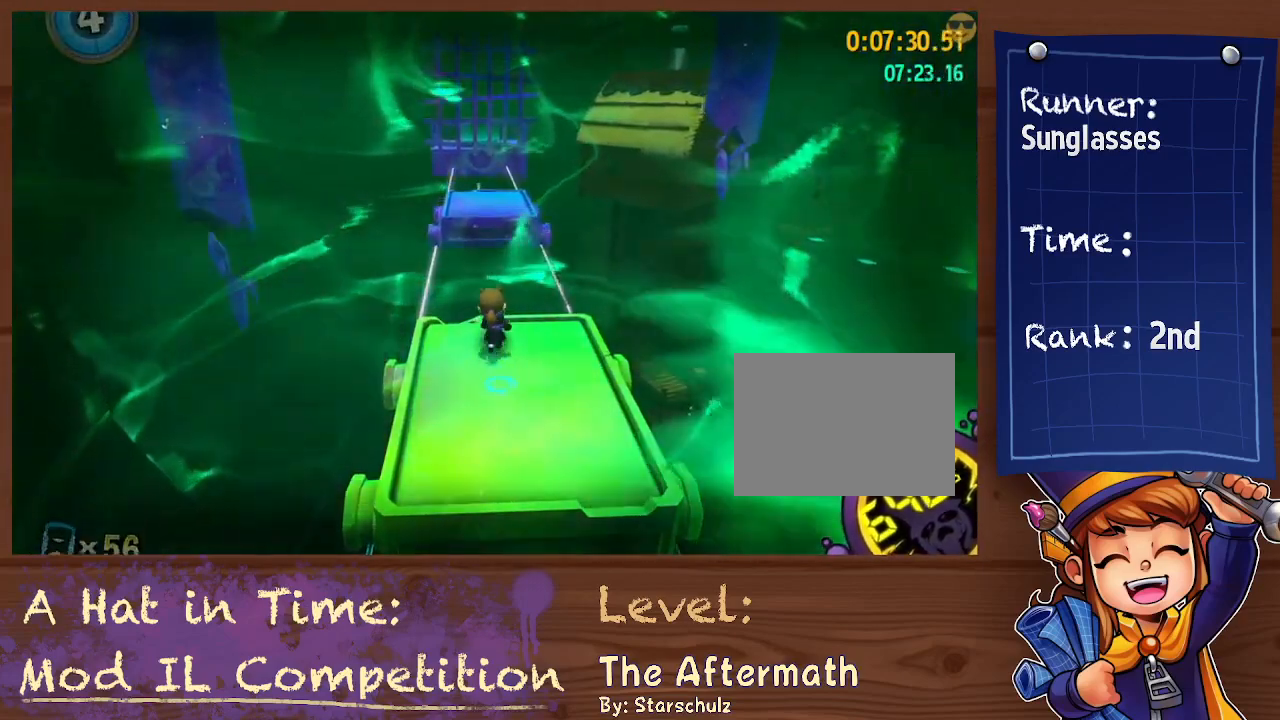
{"buttons": [], "left_stick": "up", "right_stick": "center", "events": [[133, "A", "down"], [233, "L2", "down"], [333, "A", "up"], [333, "L2", "up"]]}
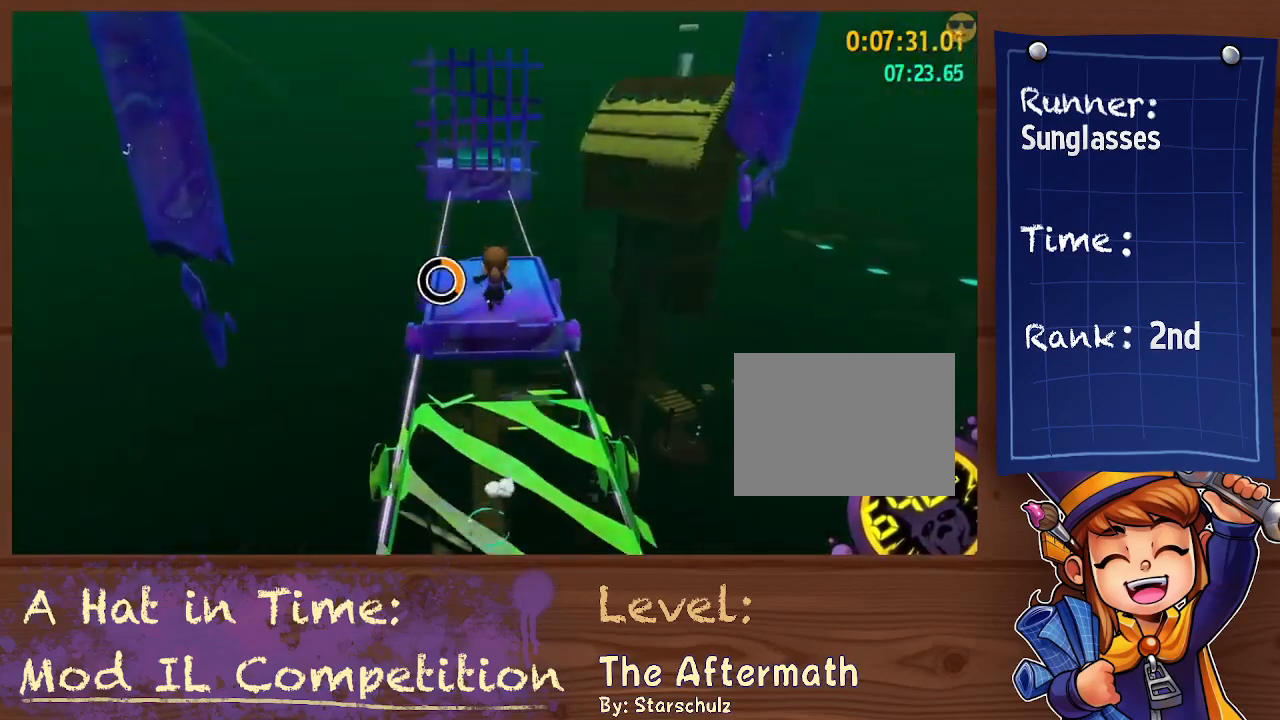
{"buttons": [], "left_stick": "center", "right_stick": "center", "events": [[400, "left_stick", "center"]]}
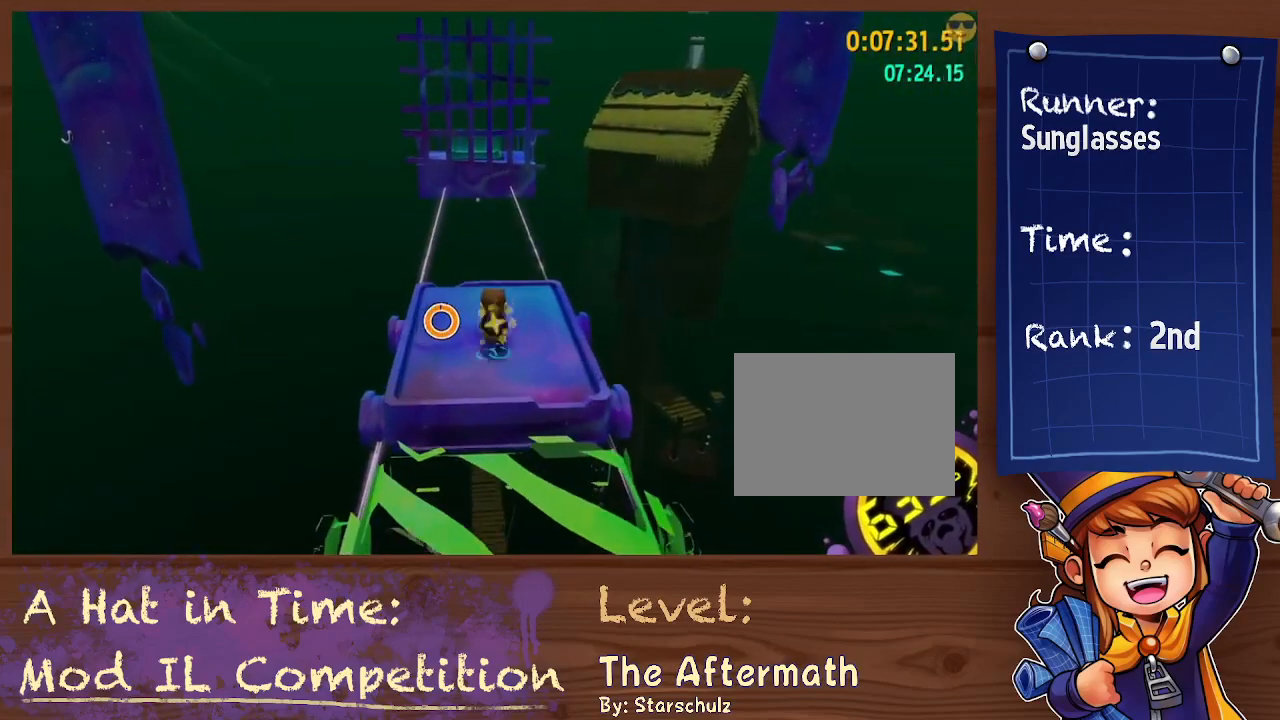
{"buttons": [], "left_stick": "center", "right_stick": "center", "events": []}
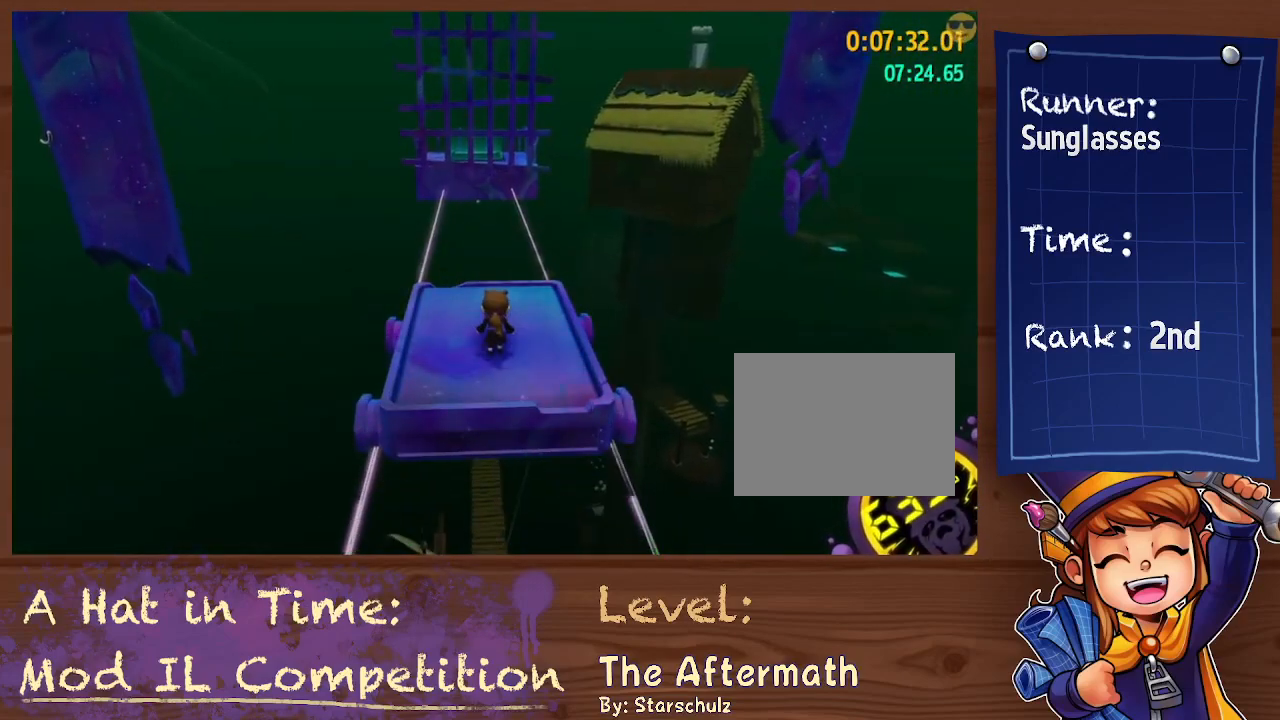
{"buttons": [], "left_stick": "center", "right_stick": "center", "events": [[200, "DPAD_LEFT", "down"], [233, "DPAD_LEFT", "up"], [333, "DPAD_LEFT", "down"], [367, "DPAD_LEFT", "up"]]}
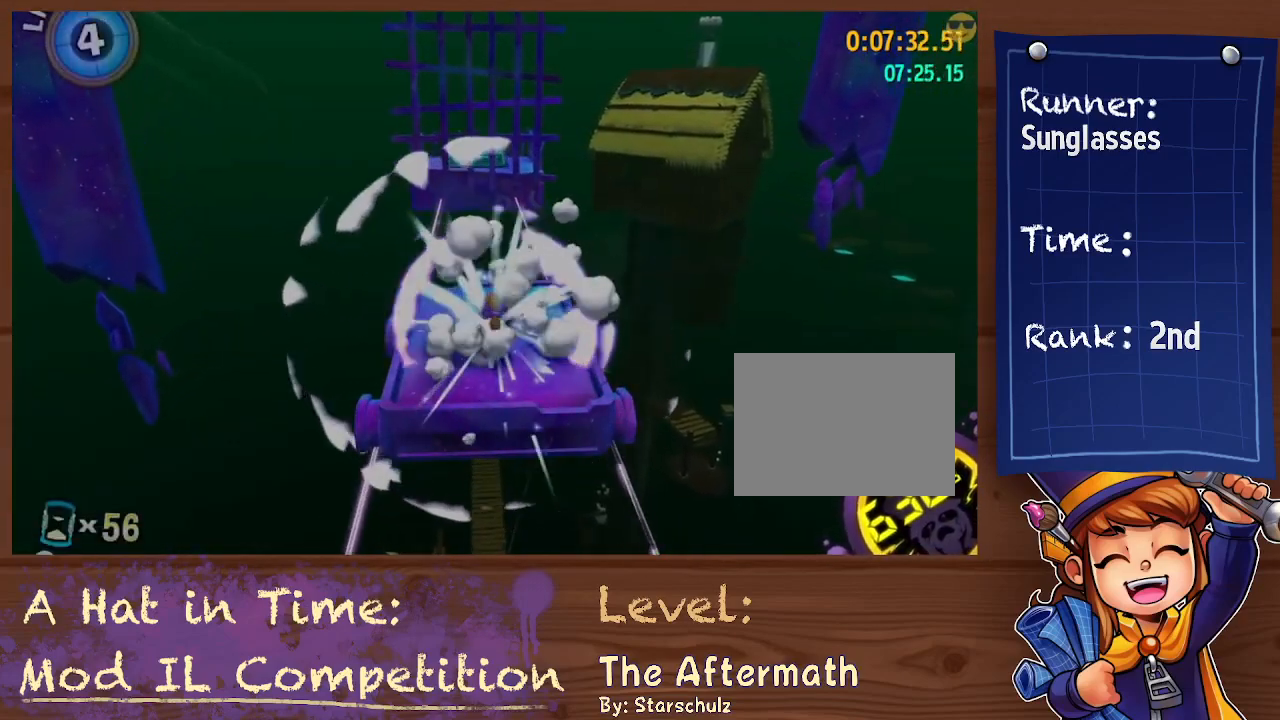
{"buttons": [], "left_stick": "center", "right_stick": "center", "events": [[367, "DPAD_RIGHT", "down"], [433, "DPAD_RIGHT", "up"]]}
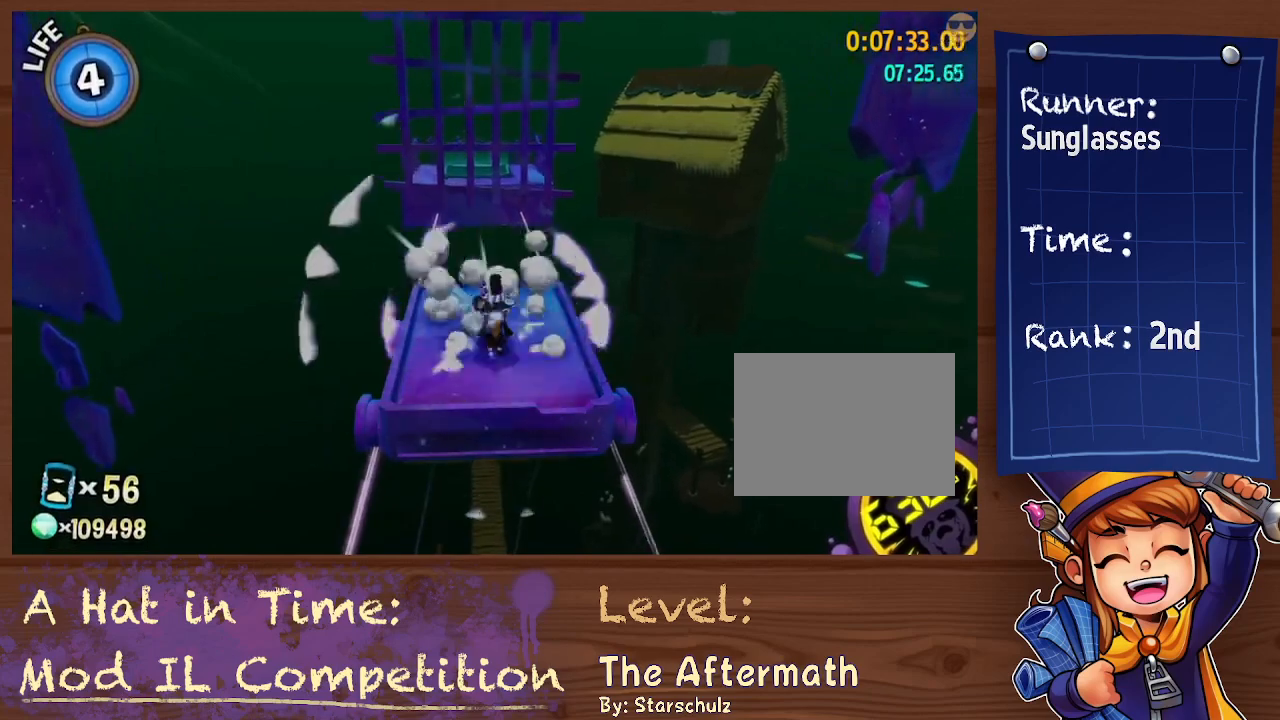
{"buttons": [], "left_stick": "up", "right_stick": "center", "events": [[33, "DPAD_RIGHT", "down"], [100, "DPAD_RIGHT", "up"], [133, "DPAD_RIGHT", "down"], [233, "DPAD_RIGHT", "up"], [367, "left_stick", "up"]]}
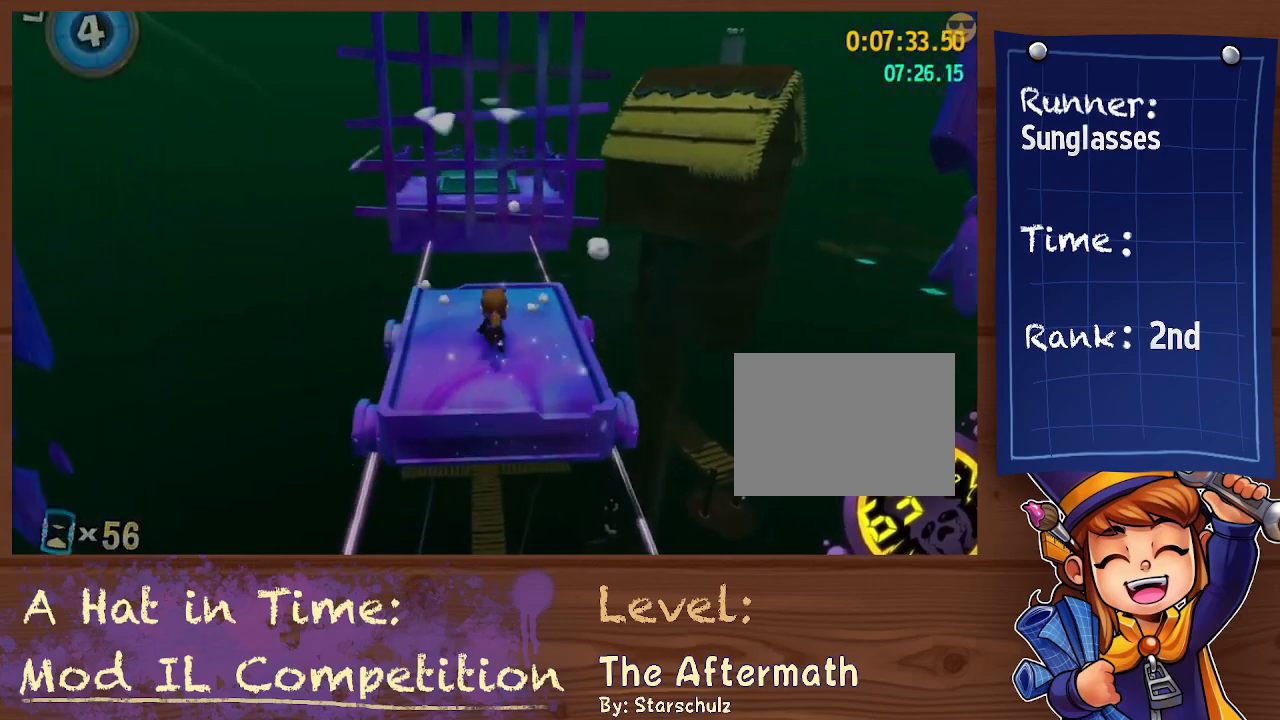
{"buttons": ["A"], "left_stick": "up", "right_stick": "center", "events": [[233, "L2", "down"], [267, "L2", "up"], [300, "A", "down"]]}
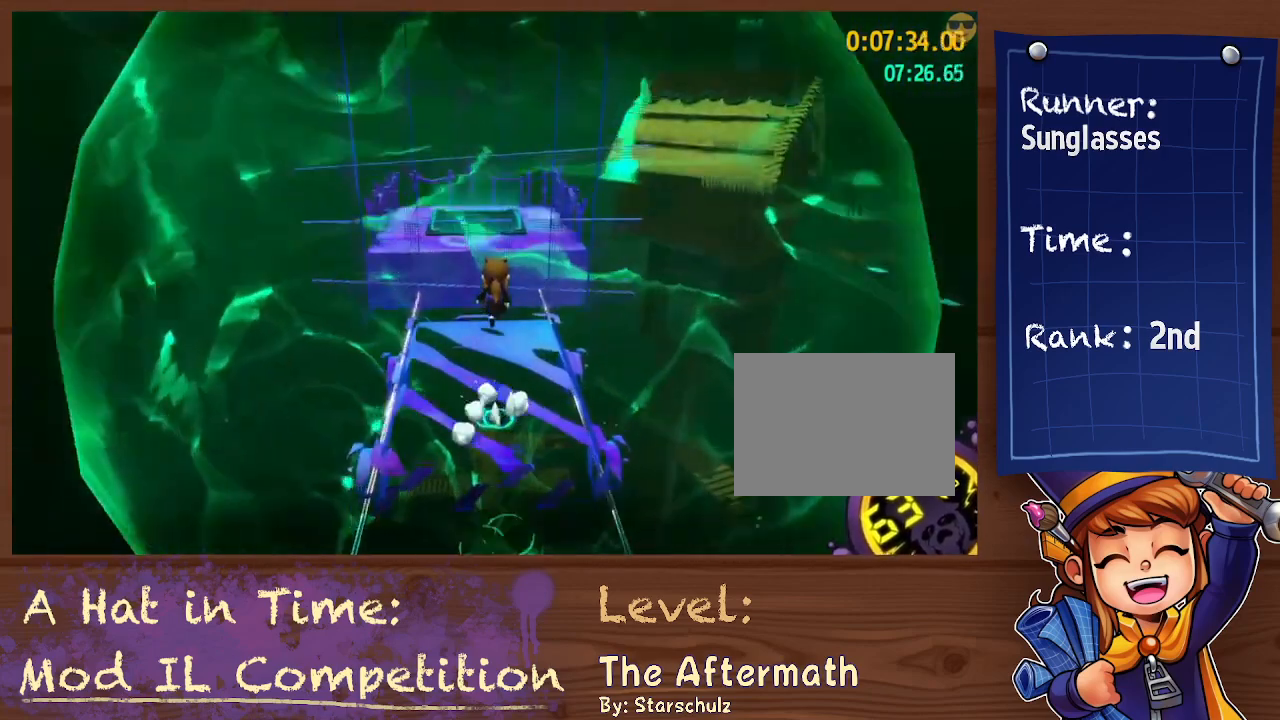
{"buttons": ["R2"], "left_stick": "up", "right_stick": "center", "events": [[133, "A", "up"], [233, "A", "down"], [400, "A", "up"], [500, "R2", "down"]]}
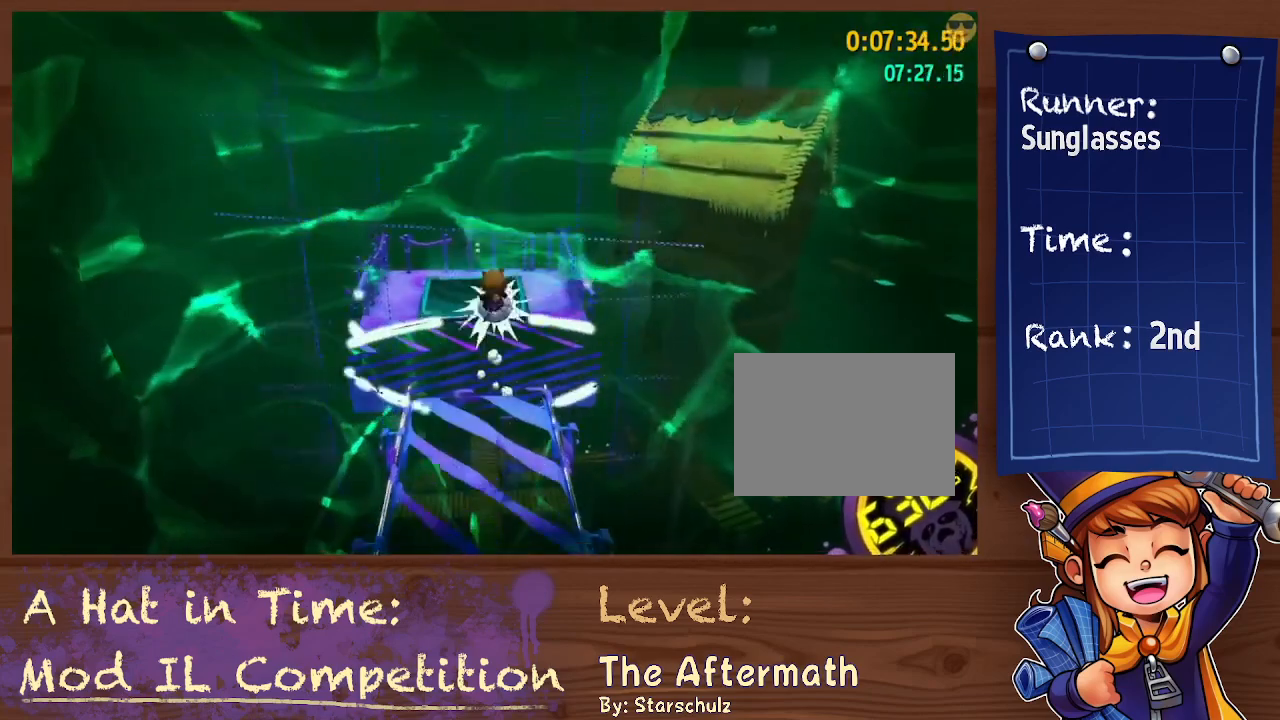
{"buttons": [], "left_stick": "up", "right_stick": "center", "events": [[133, "R2", "up"]]}
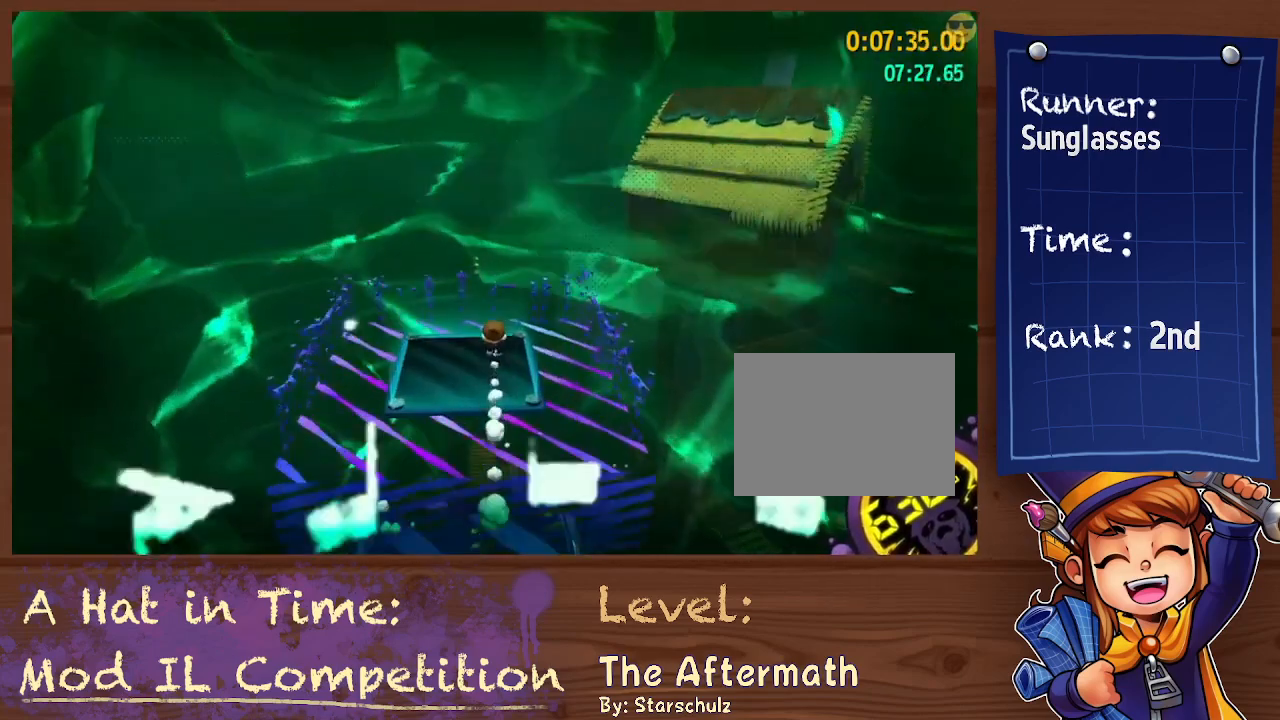
{"buttons": [], "left_stick": "center", "right_stick": "center", "events": [[67, "left_stick", "center"], [233, "DPAD_RIGHT", "down"], [233, "R2", "down"], [333, "DPAD_RIGHT", "up"], [367, "R2", "up"], [400, "DPAD_RIGHT", "down"], [467, "DPAD_RIGHT", "up"]]}